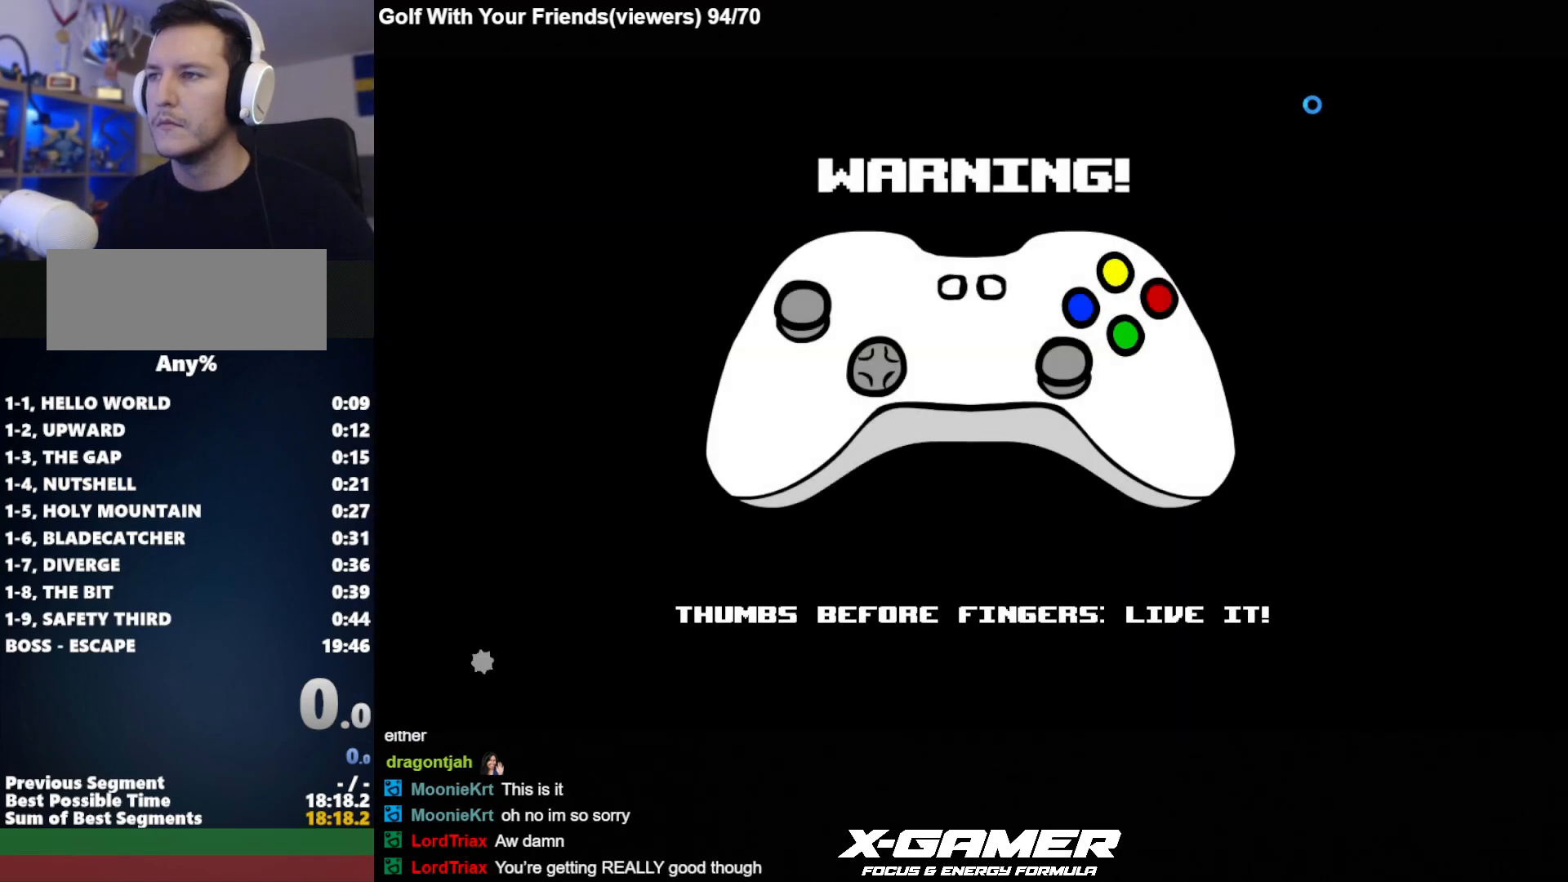
Gameplay with keyboard; each line is a JSON object with the keys held at the frame after it. "events" lists presses ("down") and releases ("up") of "a", "d", "escape", "i", "j", "k", "s", "t", "u", "v" and "w" between this image and that frame as [ms after this image, input, new state], when the widget could be followed in between. No other keys are recorded. Mouse input is not recorded.
{"keys": [], "events": [[150, "t", "down"], [233, "t", "up"], [283, "t", "down"], [483, "t", "up"]]}
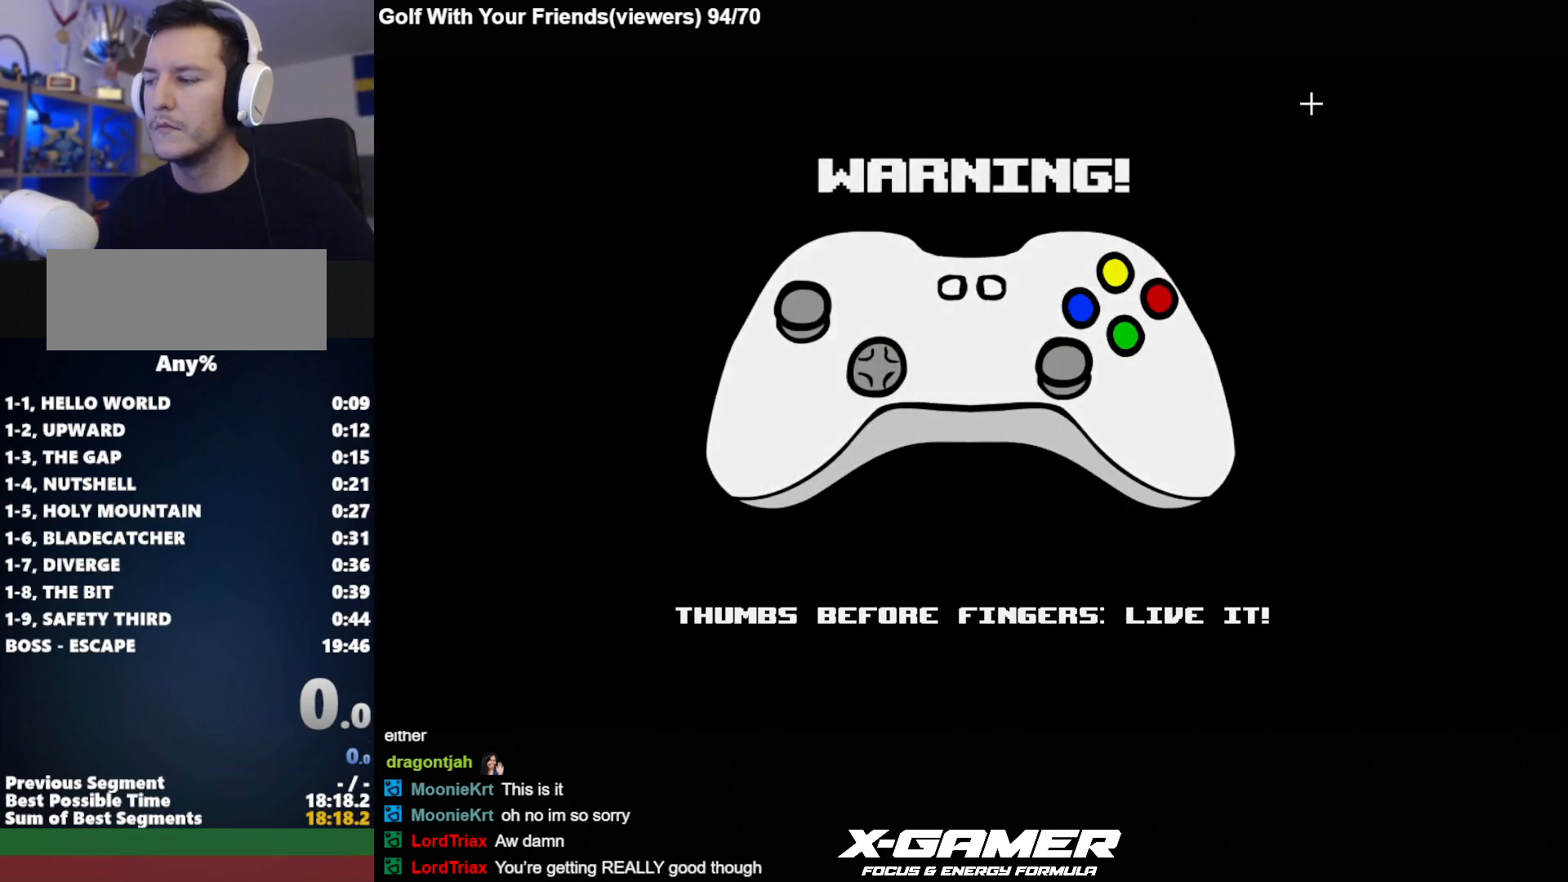
{"keys": ["t"], "events": [[17, "t", "down"], [117, "t", "up"], [167, "t", "down"], [200, "t", "up"], [250, "t", "down"], [433, "t", "up"], [483, "t", "down"]]}
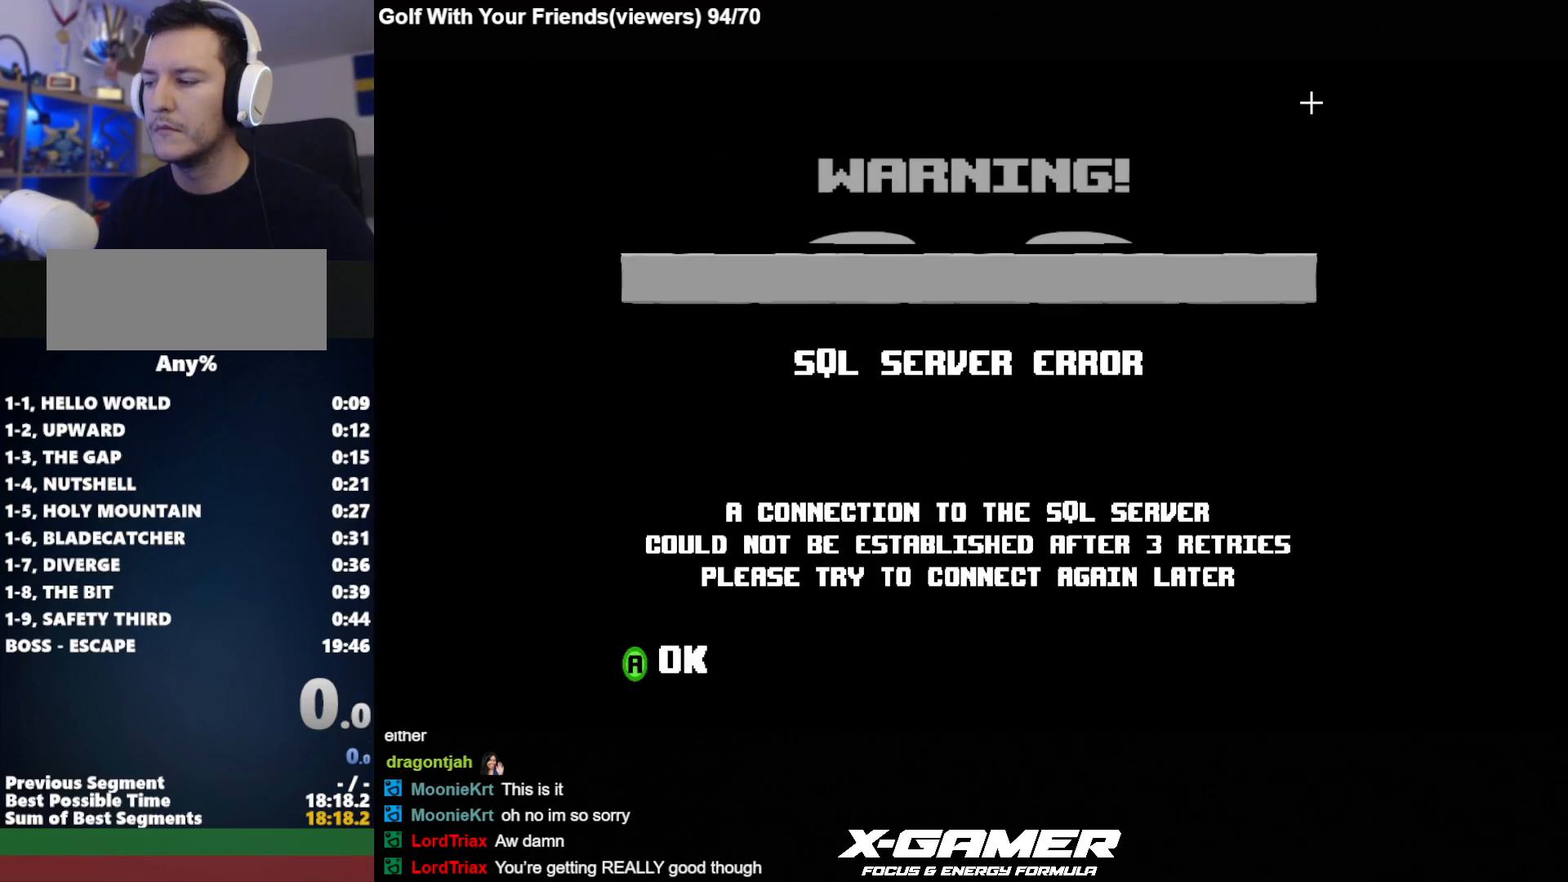
{"keys": [], "events": [[33, "t", "up"], [83, "t", "down"], [183, "t", "up"]]}
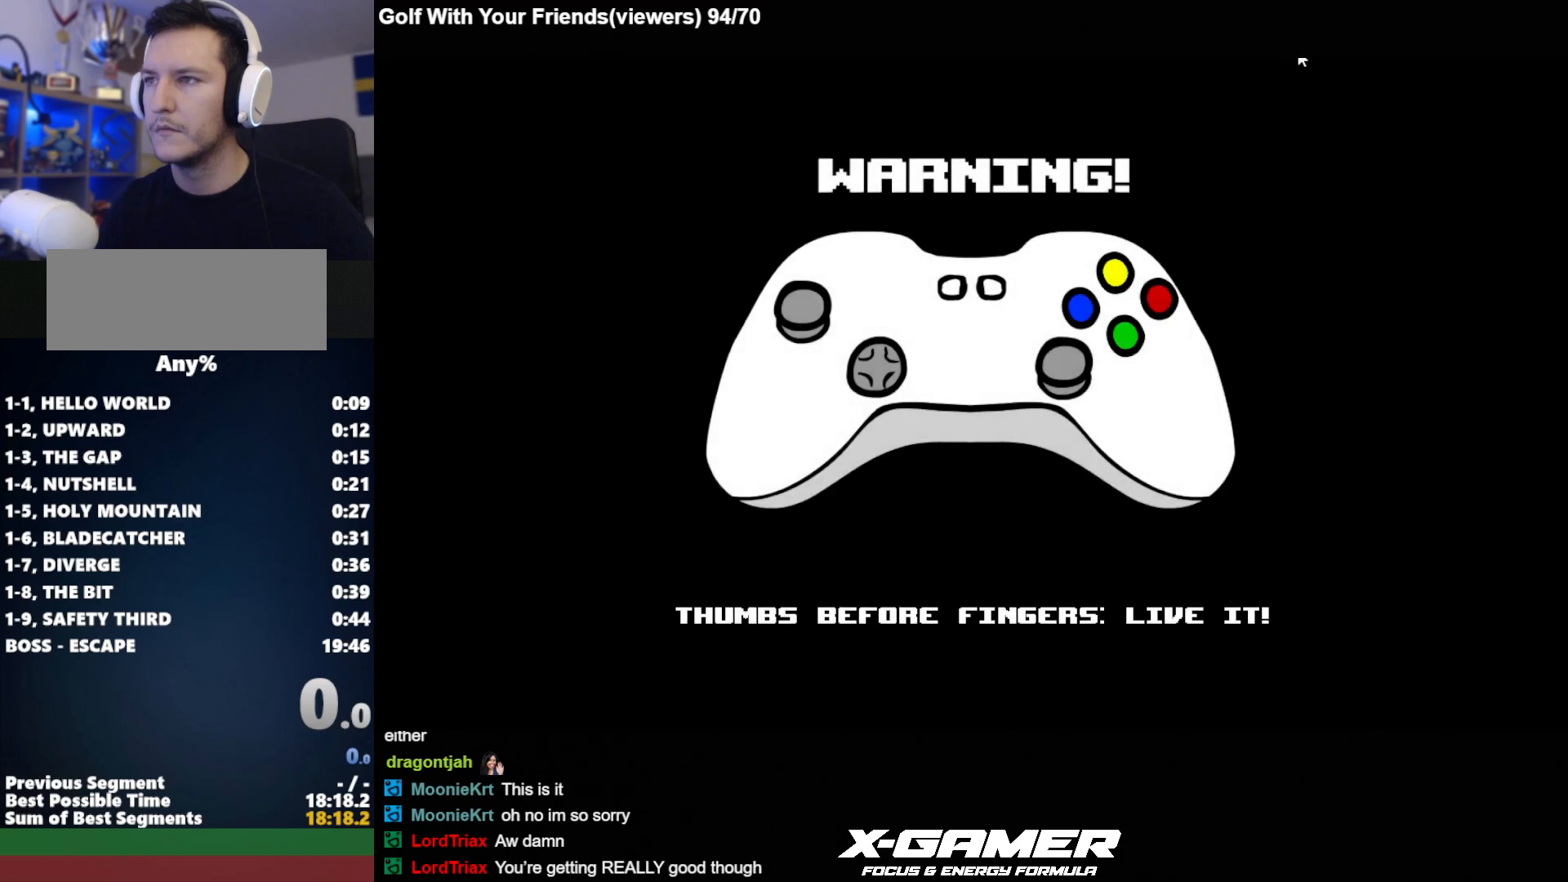
{"keys": [], "events": []}
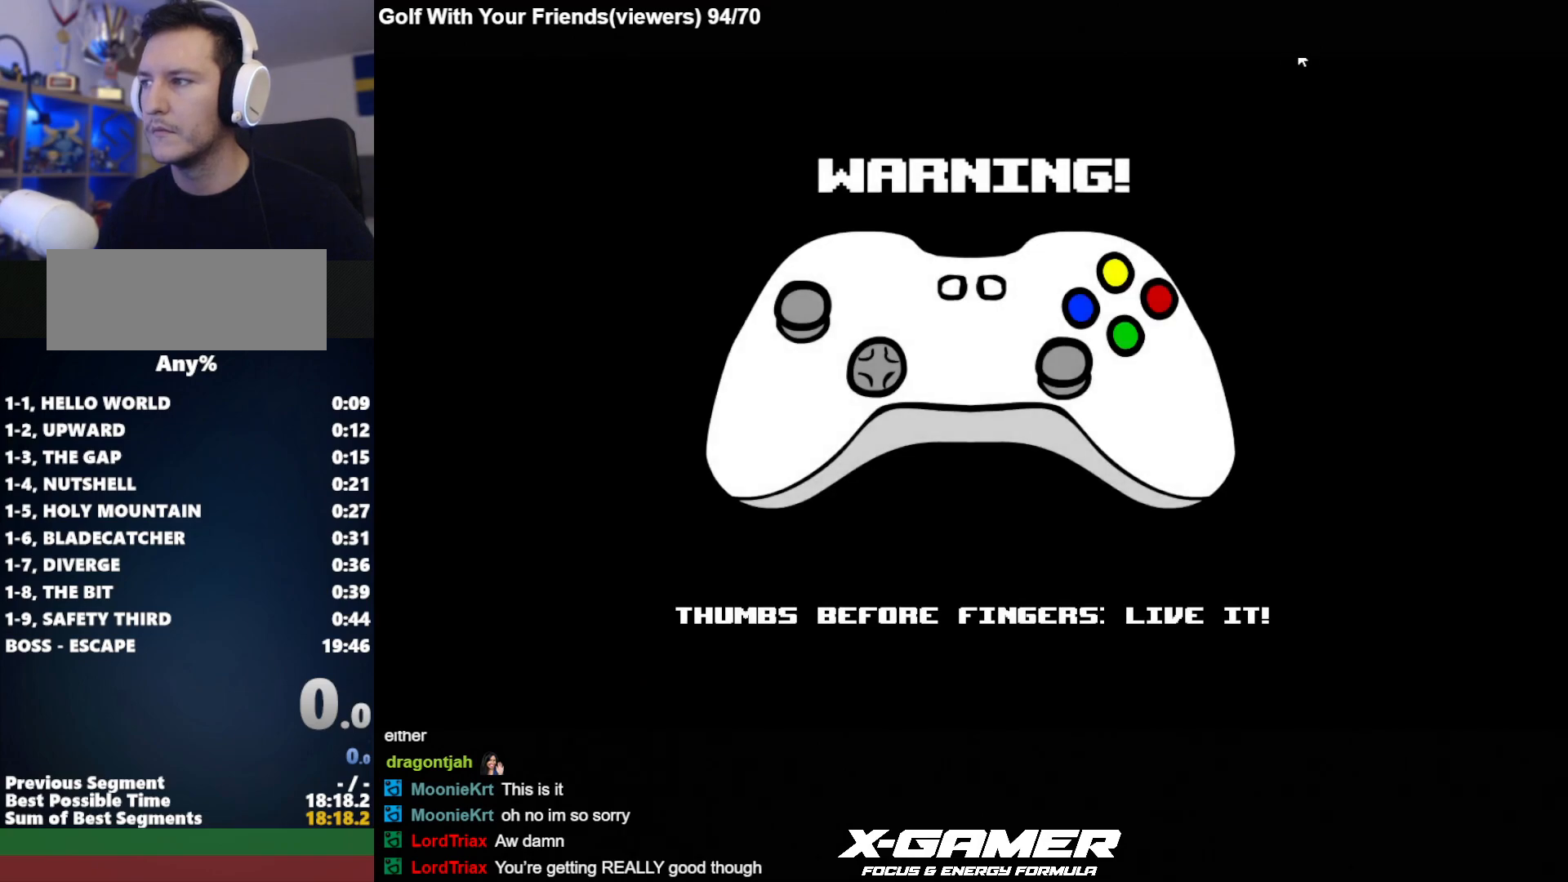
{"keys": [], "events": []}
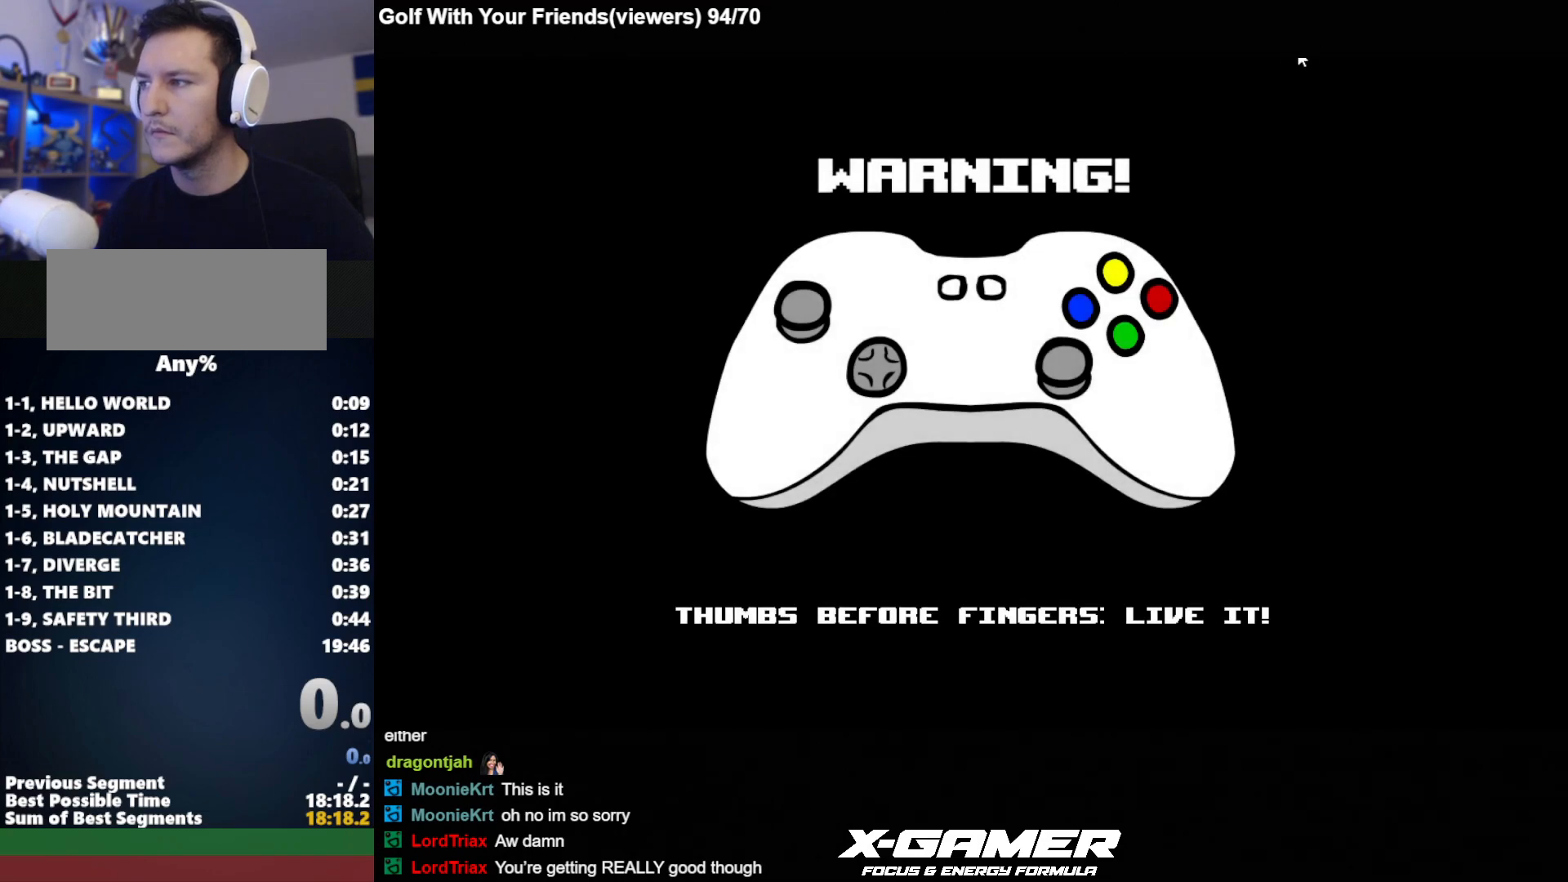
{"keys": [], "events": []}
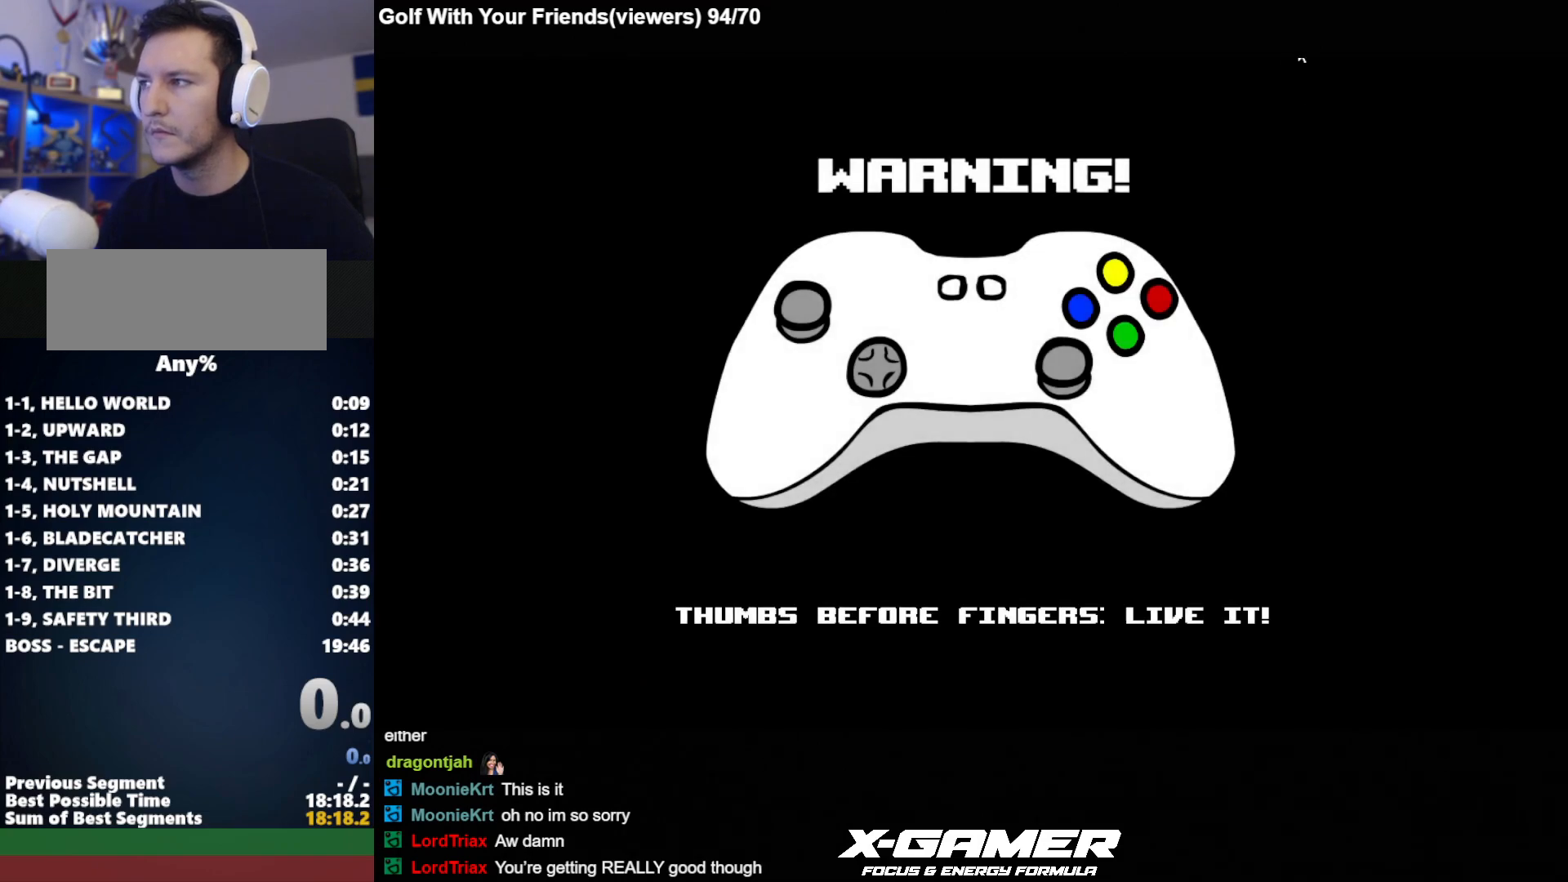
{"keys": [], "events": []}
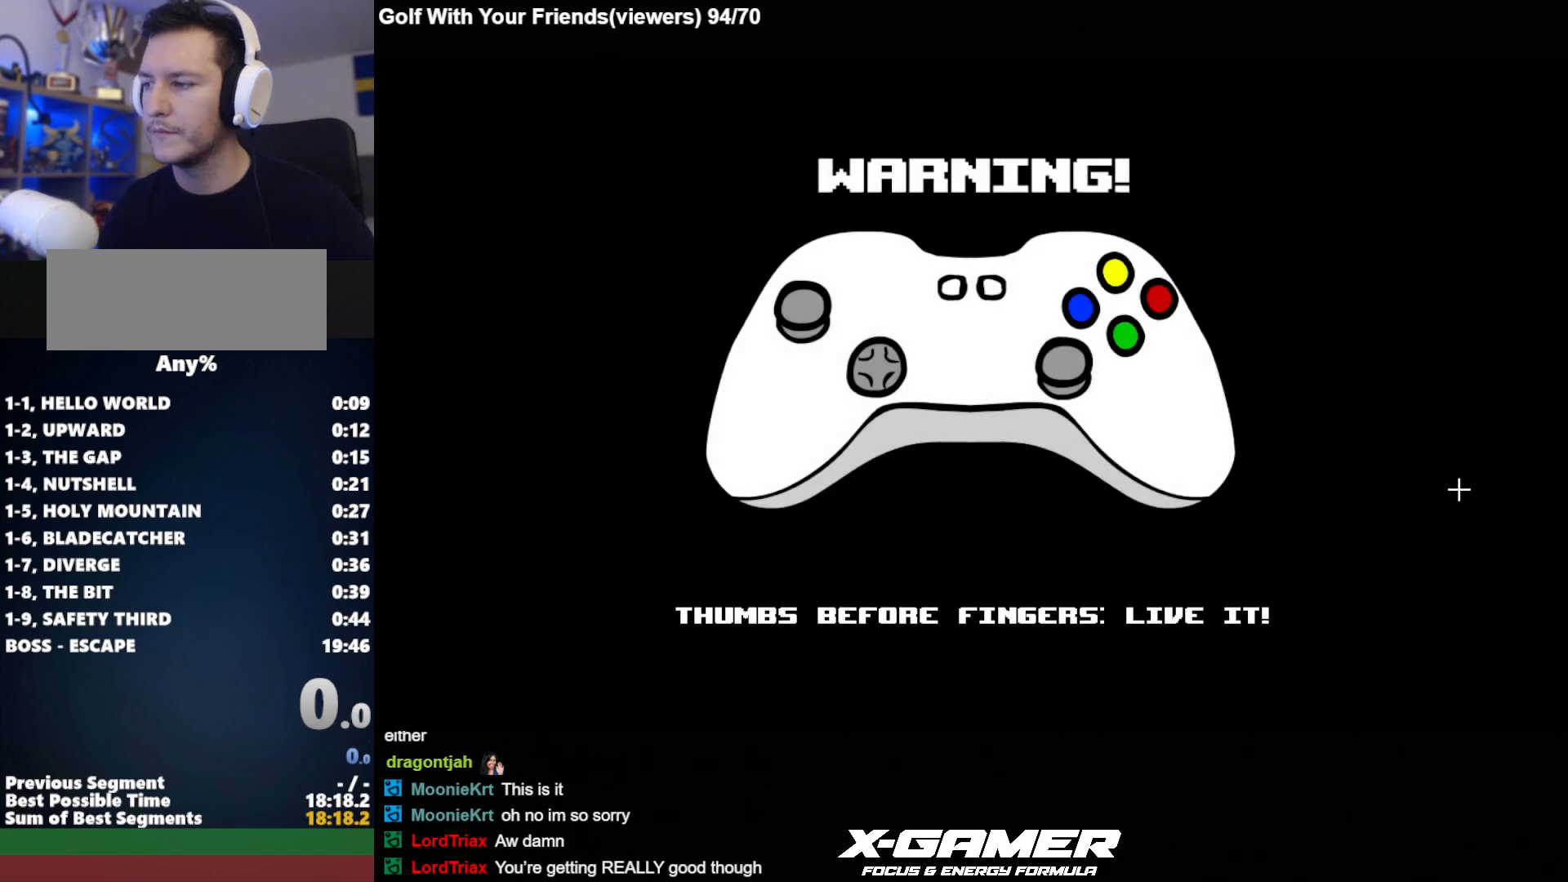
{"keys": [], "events": []}
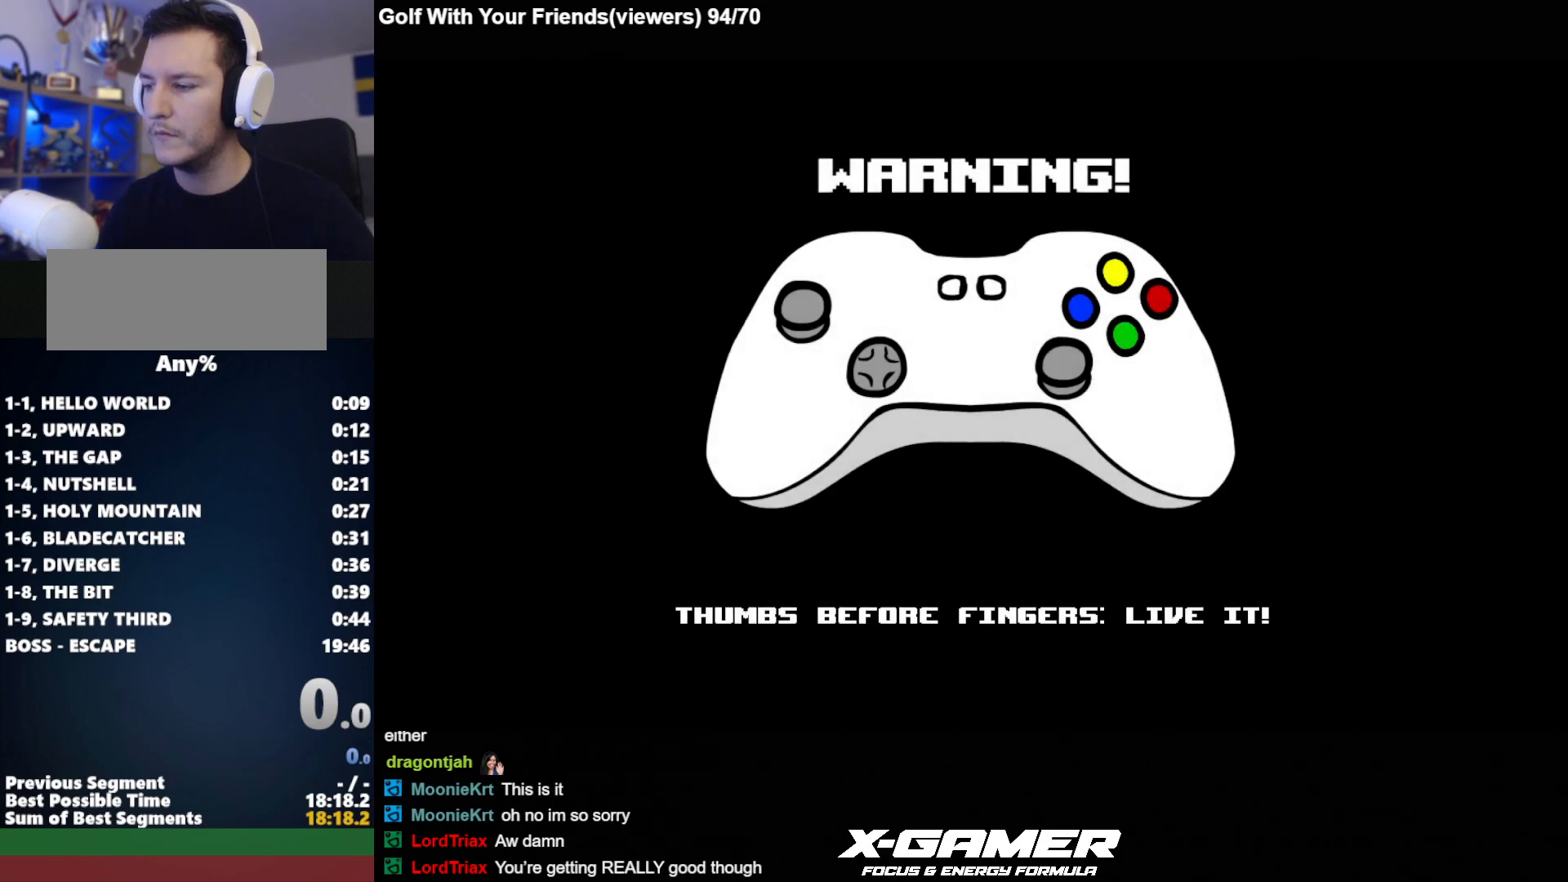
{"keys": [], "events": []}
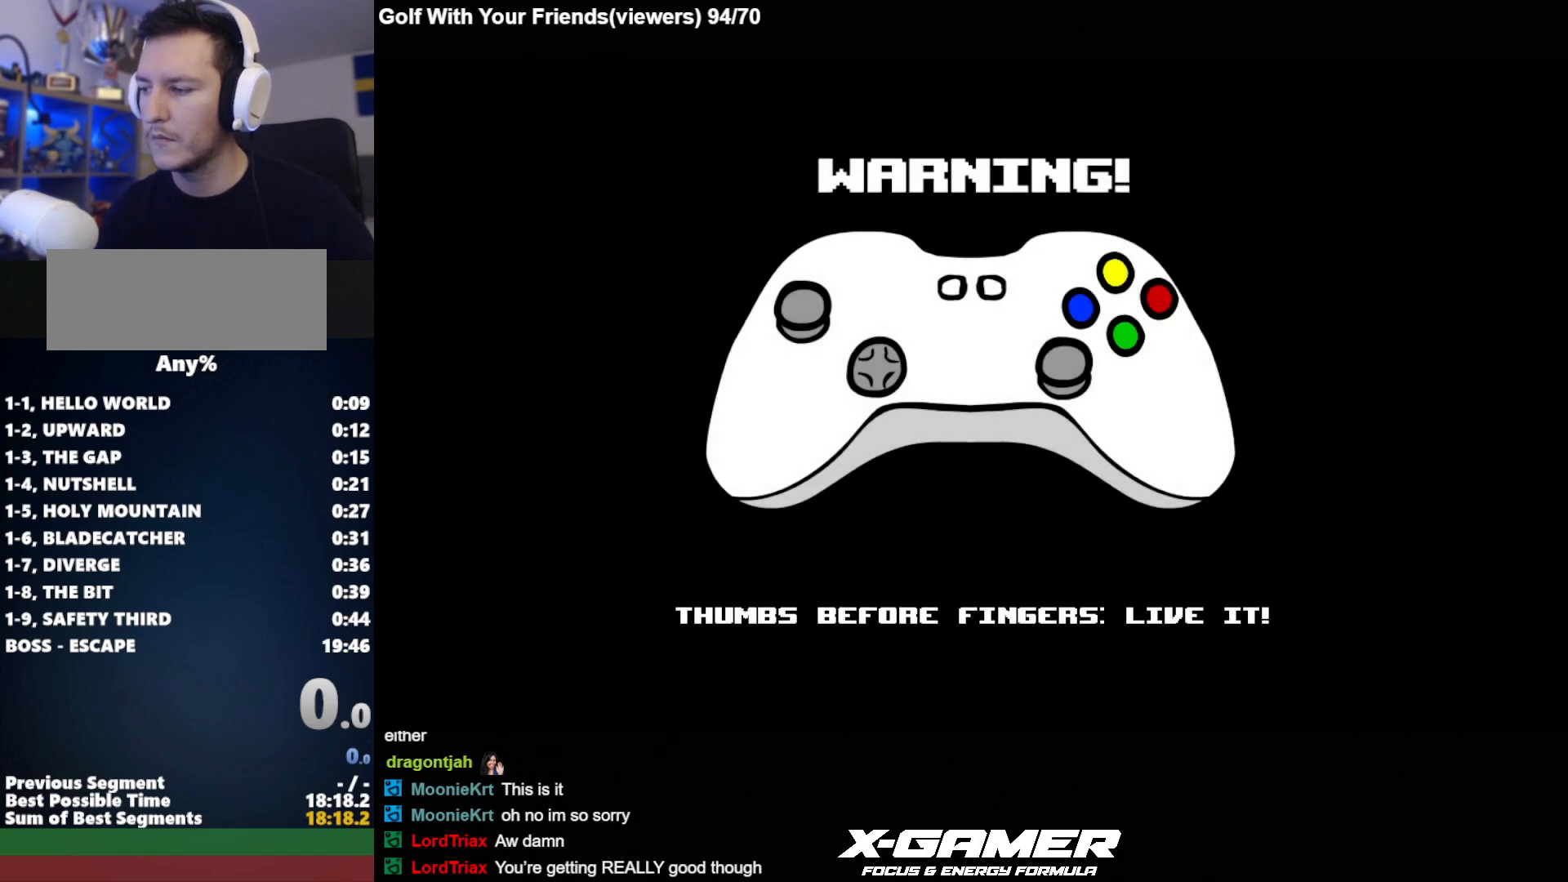
{"keys": [], "events": []}
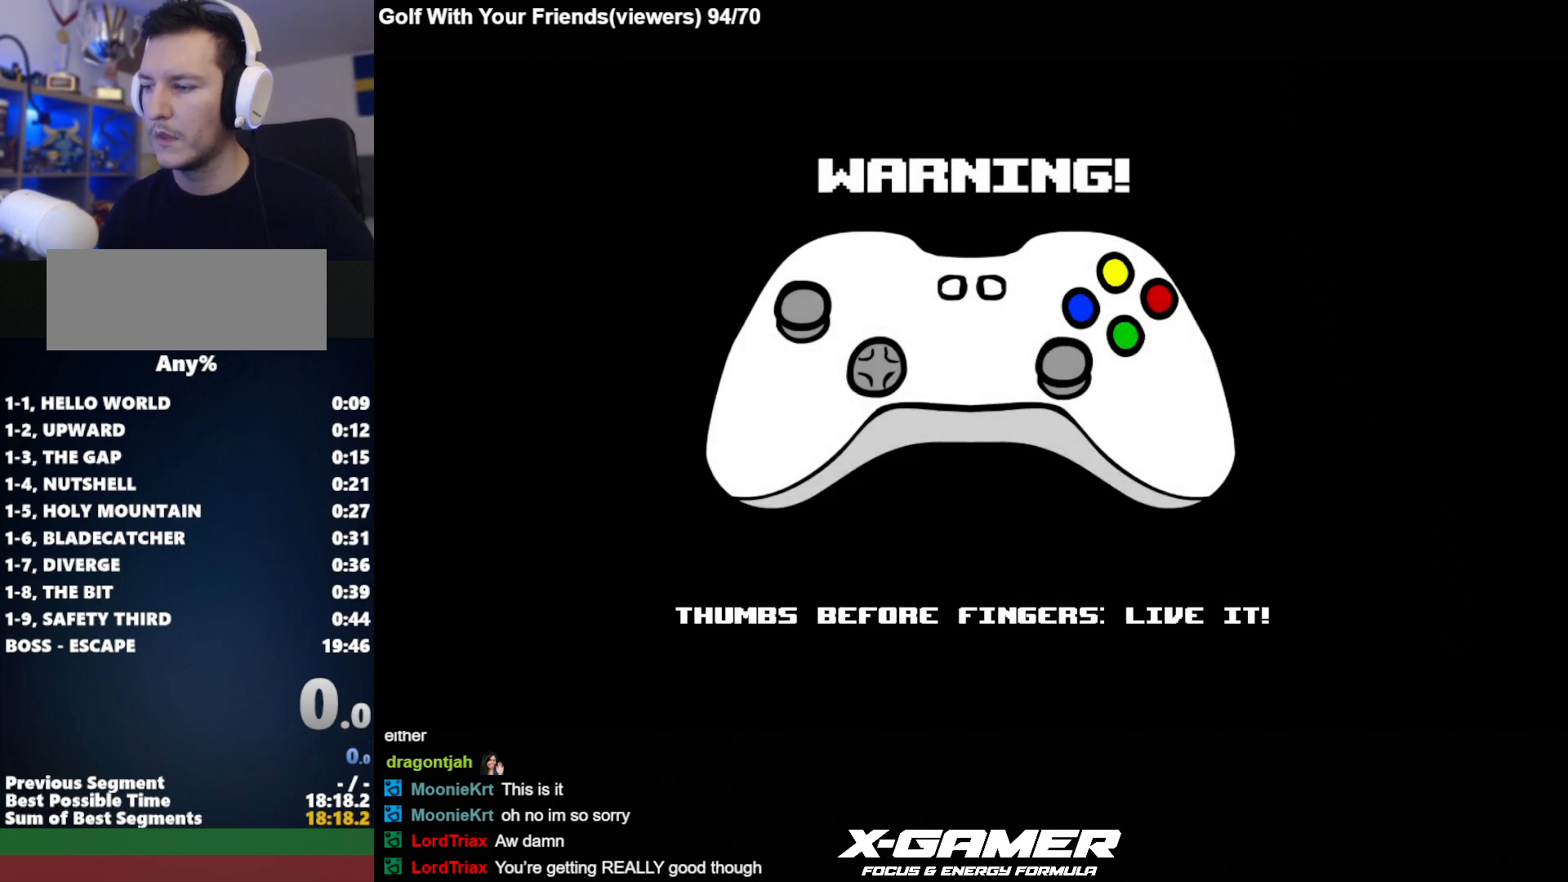
{"keys": [], "events": []}
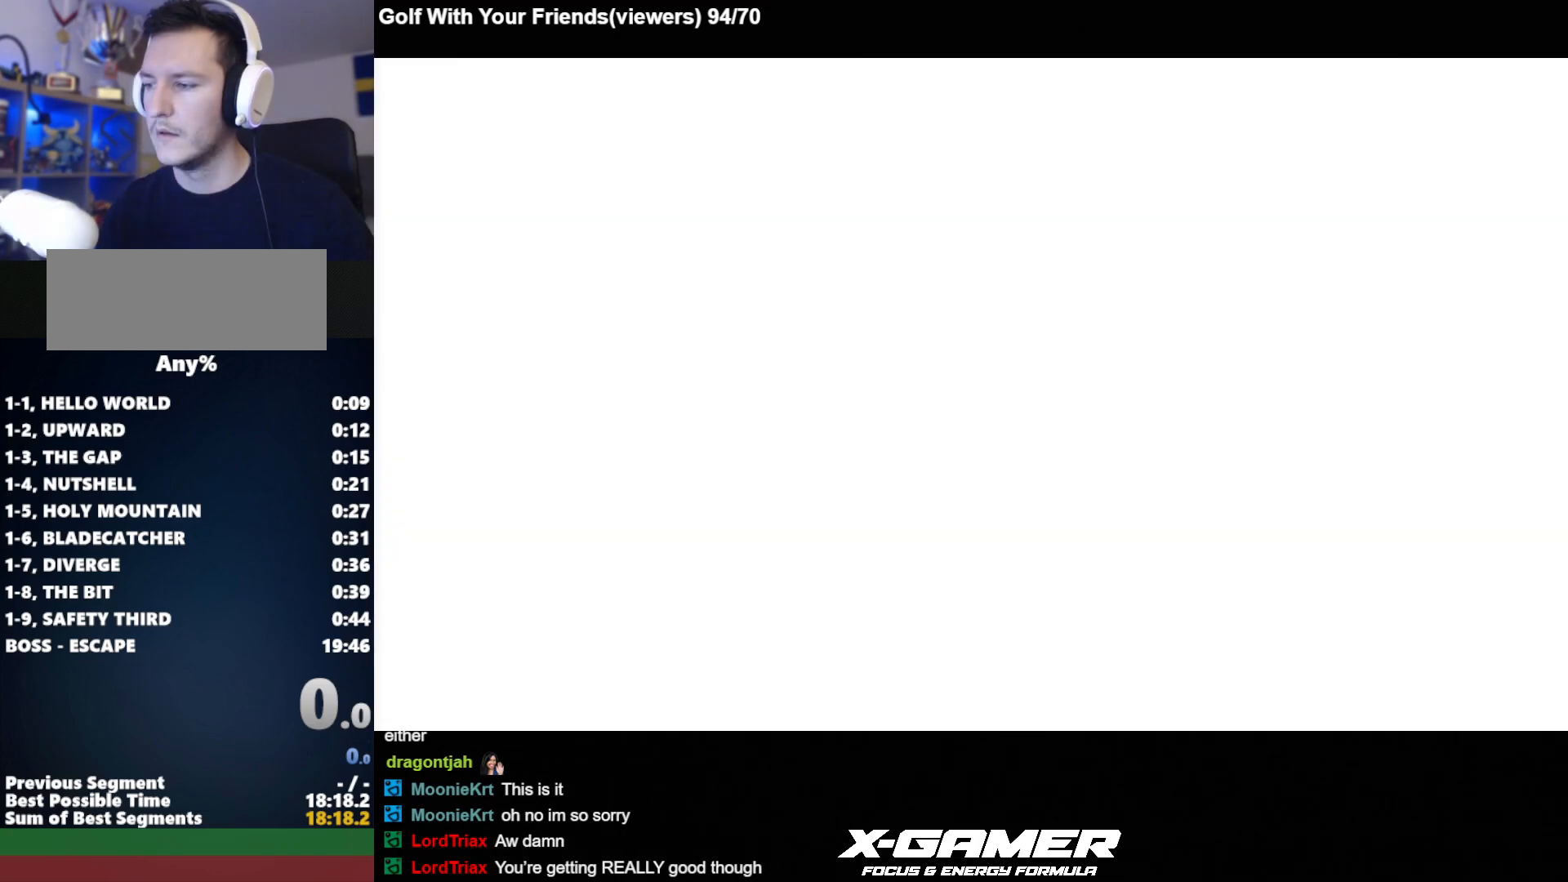
{"keys": [], "events": []}
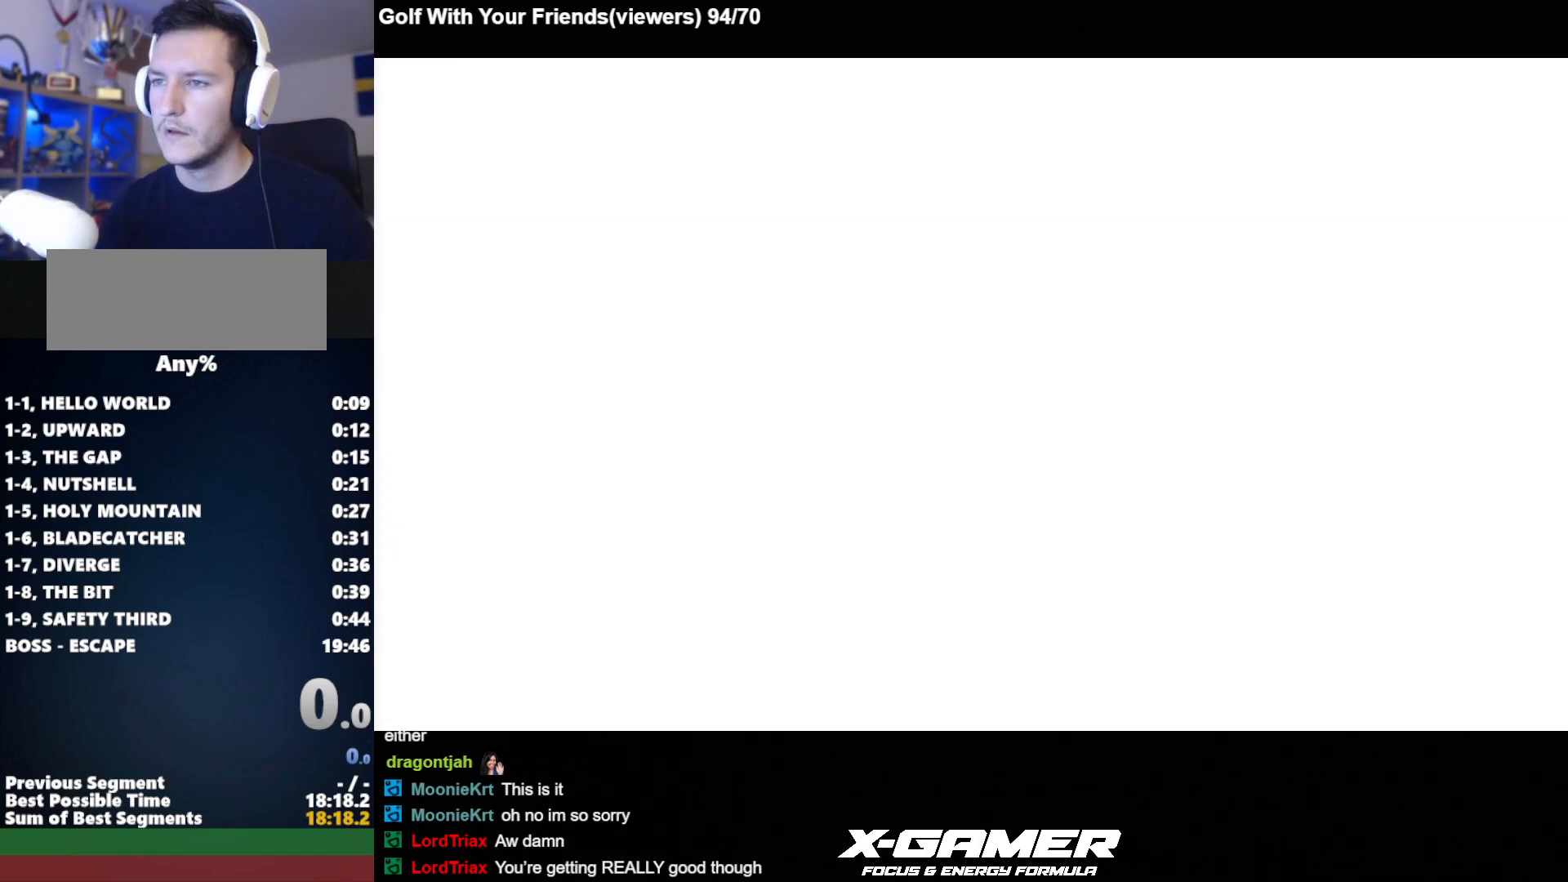
{"keys": ["t"], "events": [[50, "t", "down"], [100, "t", "up"], [150, "t", "down"], [233, "t", "up"], [383, "t", "down"]]}
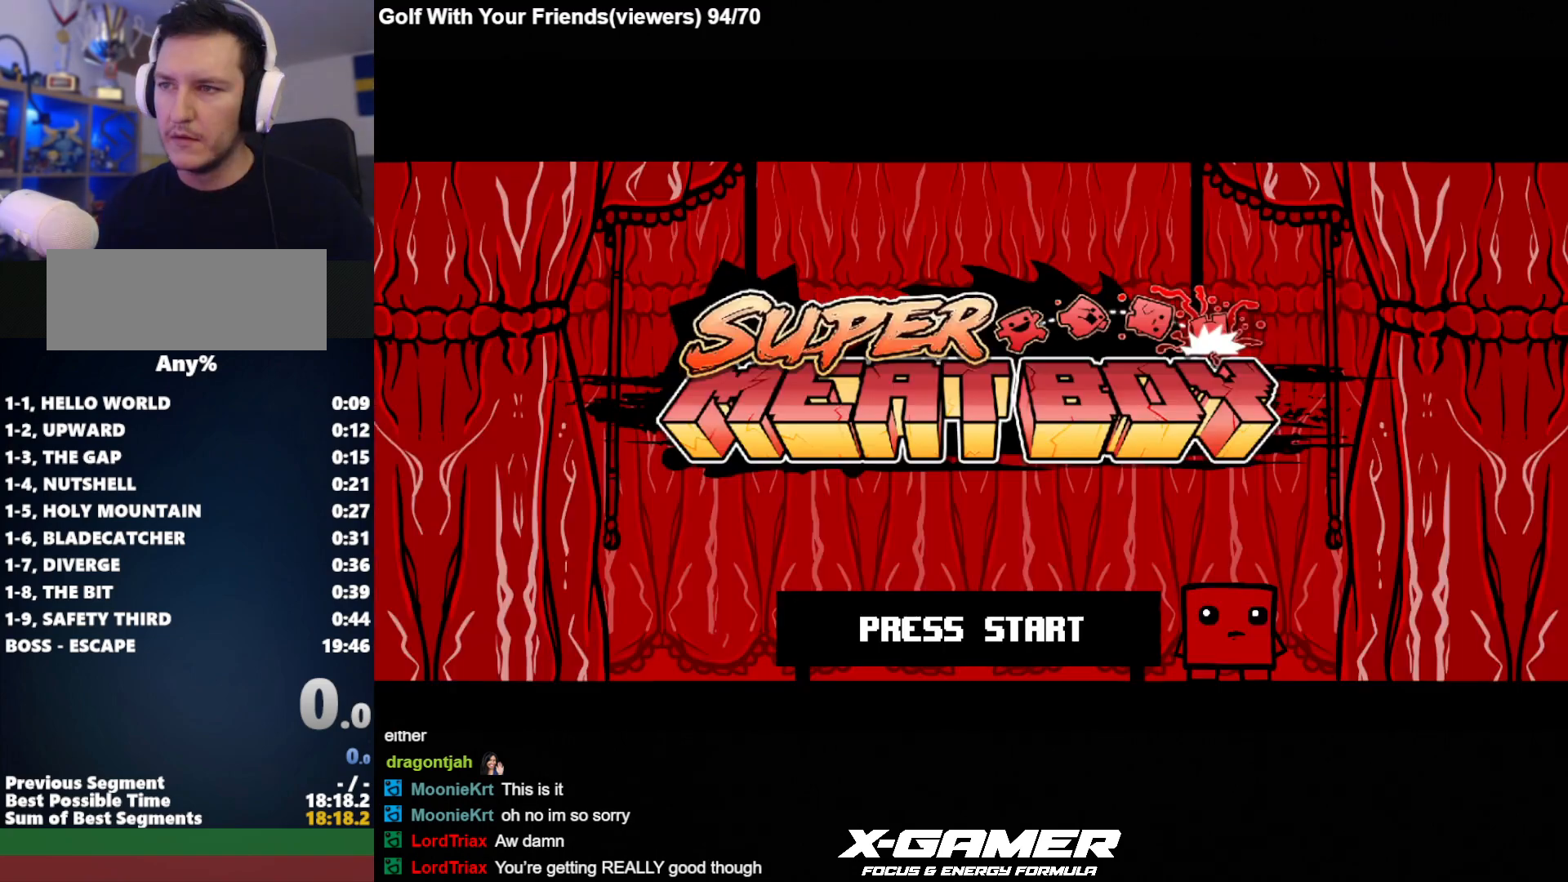
{"keys": ["t"], "events": [[67, "t", "up"], [117, "t", "down"], [200, "t", "up"], [250, "t", "down"], [300, "t", "up"], [350, "t", "down"], [400, "t", "up"], [433, "t", "down"]]}
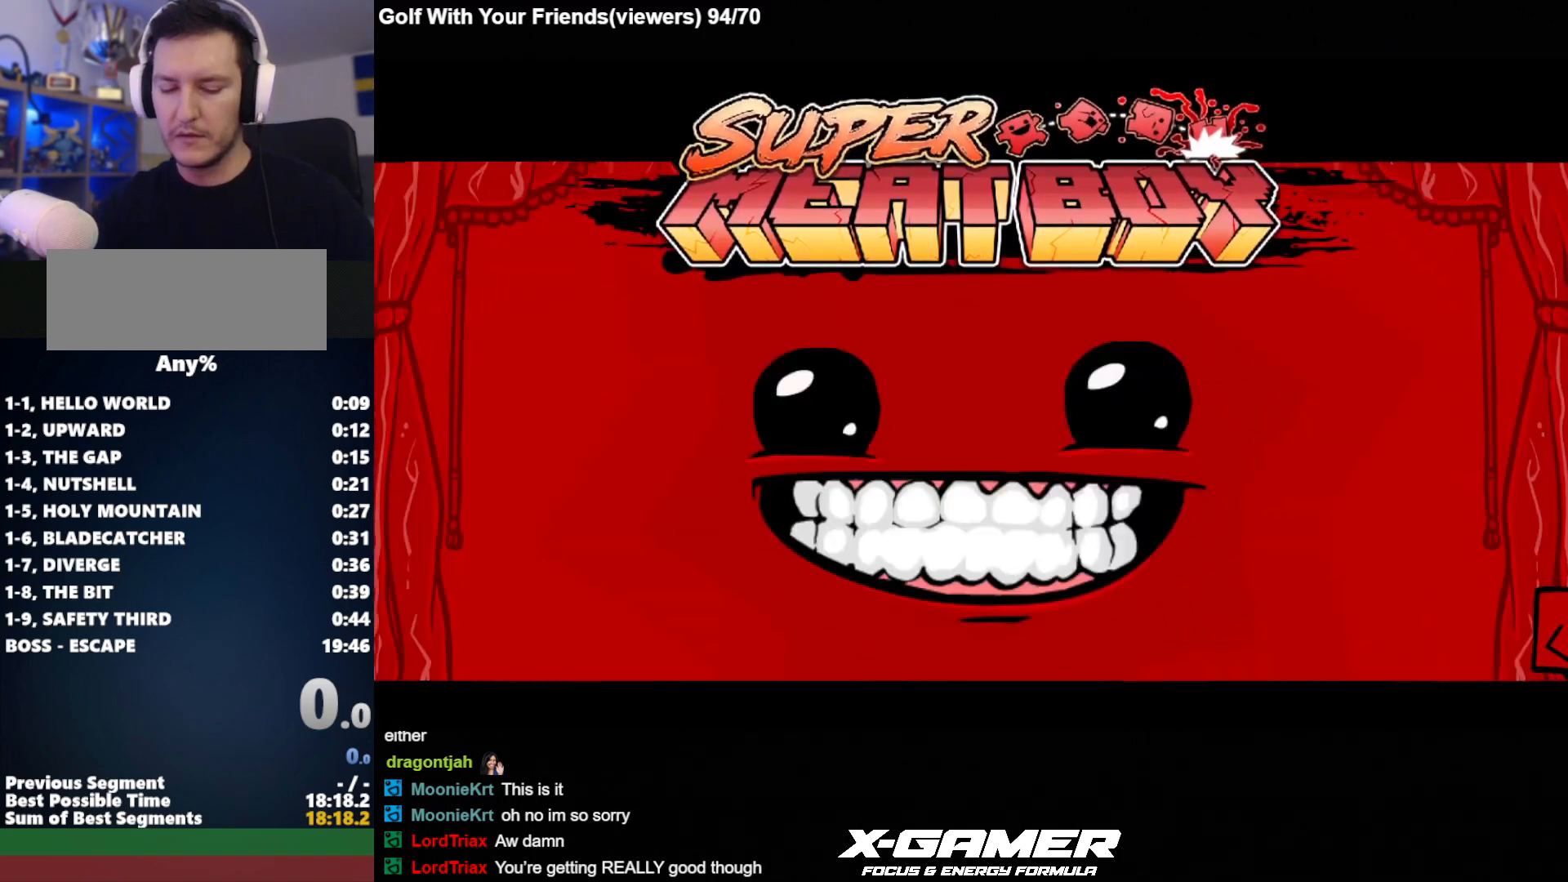
{"keys": [], "events": [[33, "t", "up"], [83, "t", "down"], [133, "t", "up"], [167, "t", "down"], [267, "t", "up"], [317, "t", "down"], [400, "t", "up"], [450, "t", "down"], [500, "t", "up"]]}
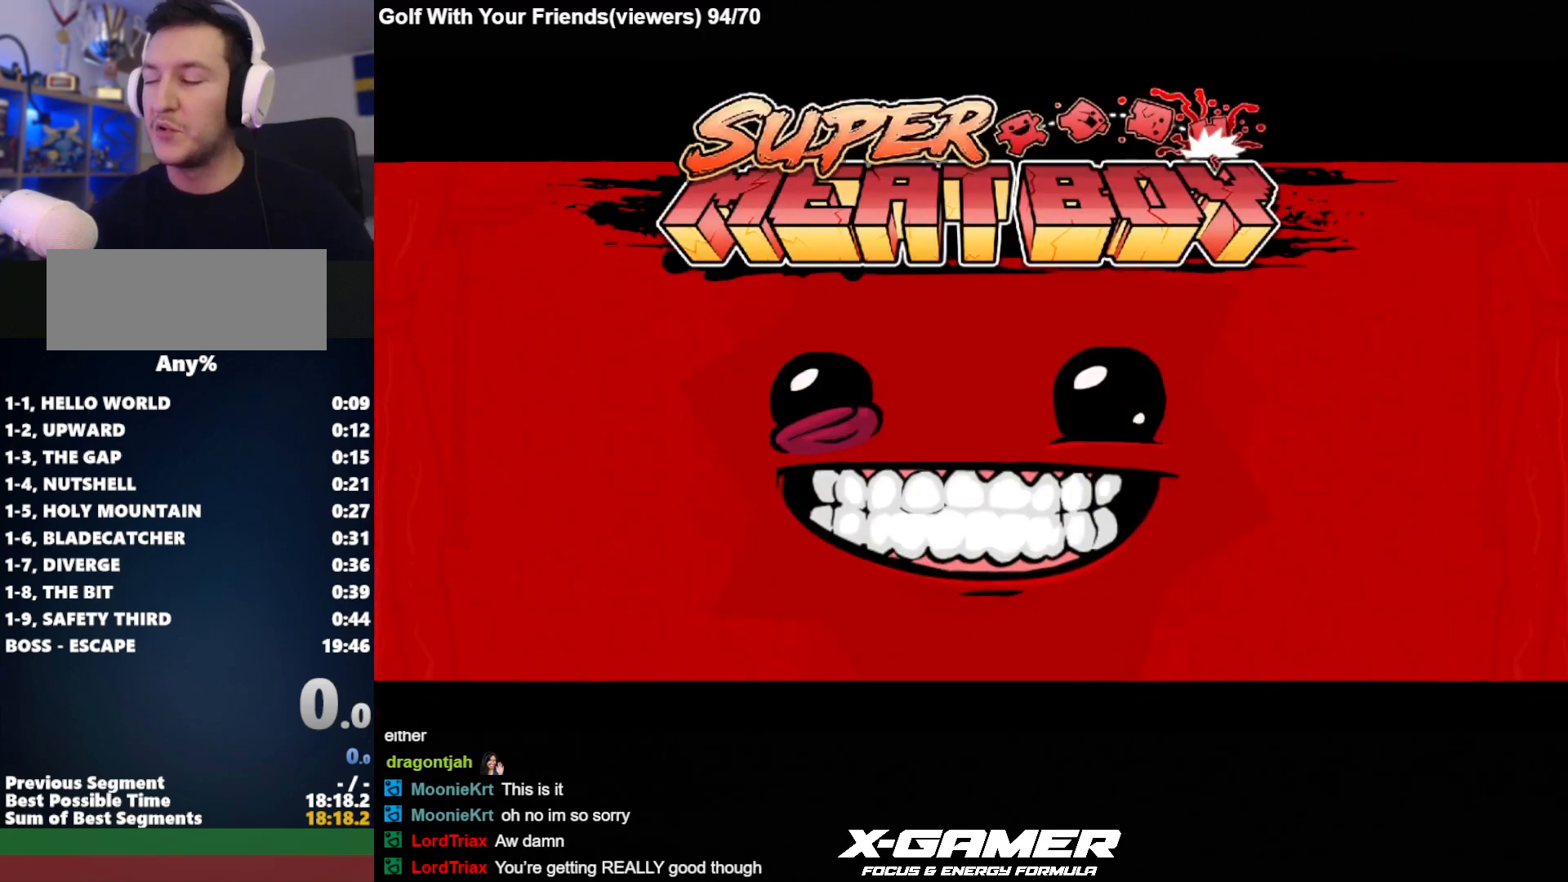
{"keys": [], "events": [[50, "t", "down"], [233, "t", "up"], [283, "t", "down"], [483, "t", "up"]]}
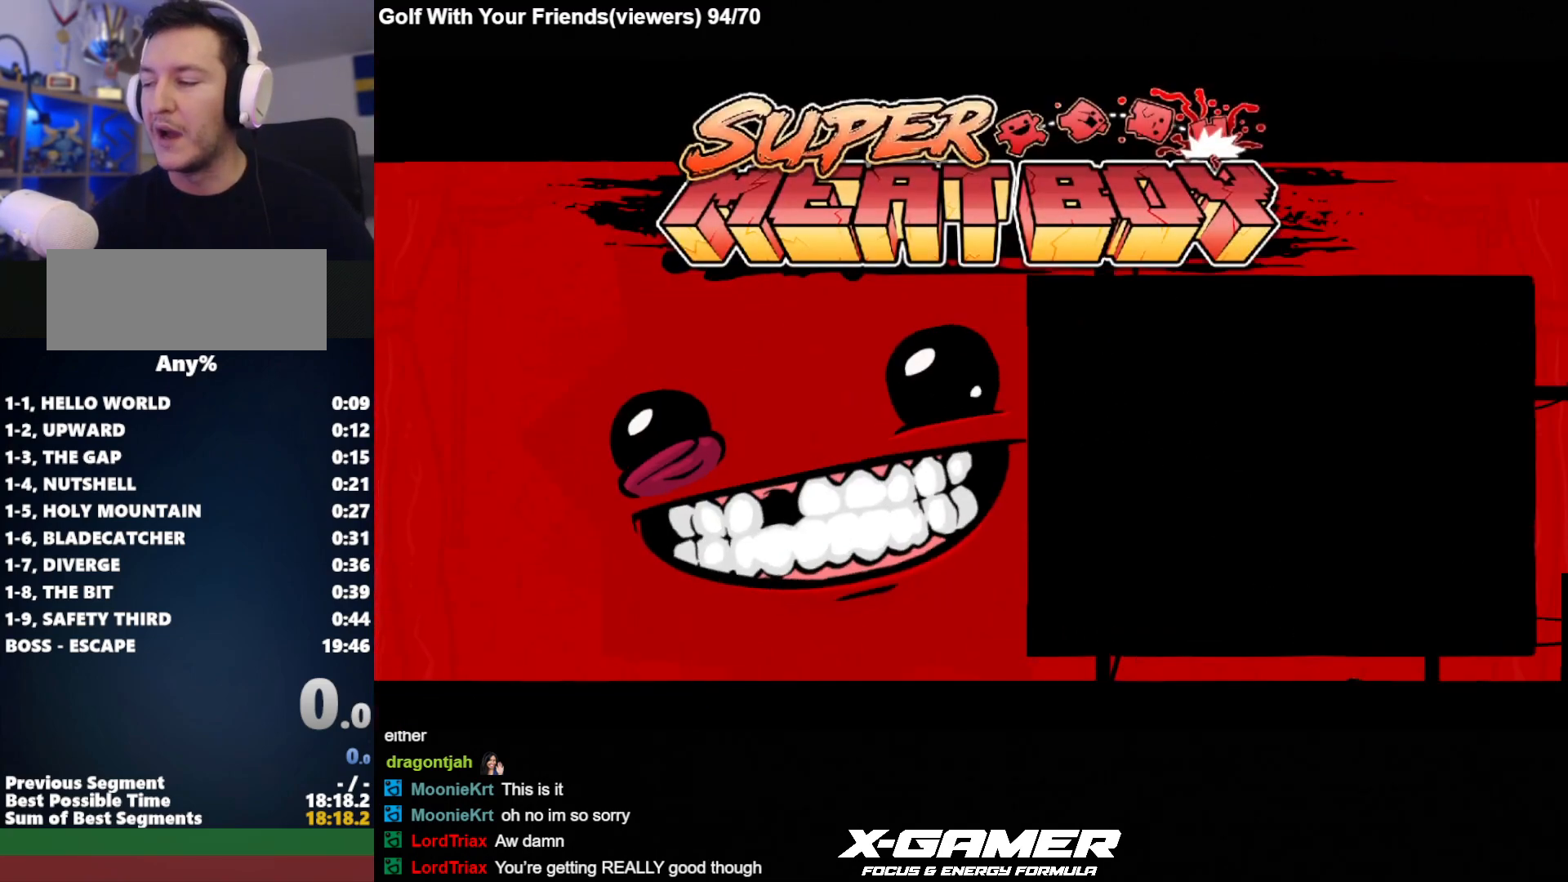
{"keys": ["t"], "events": [[17, "t", "down"], [200, "t", "up"], [250, "t", "down"], [433, "t", "up"], [483, "t", "down"]]}
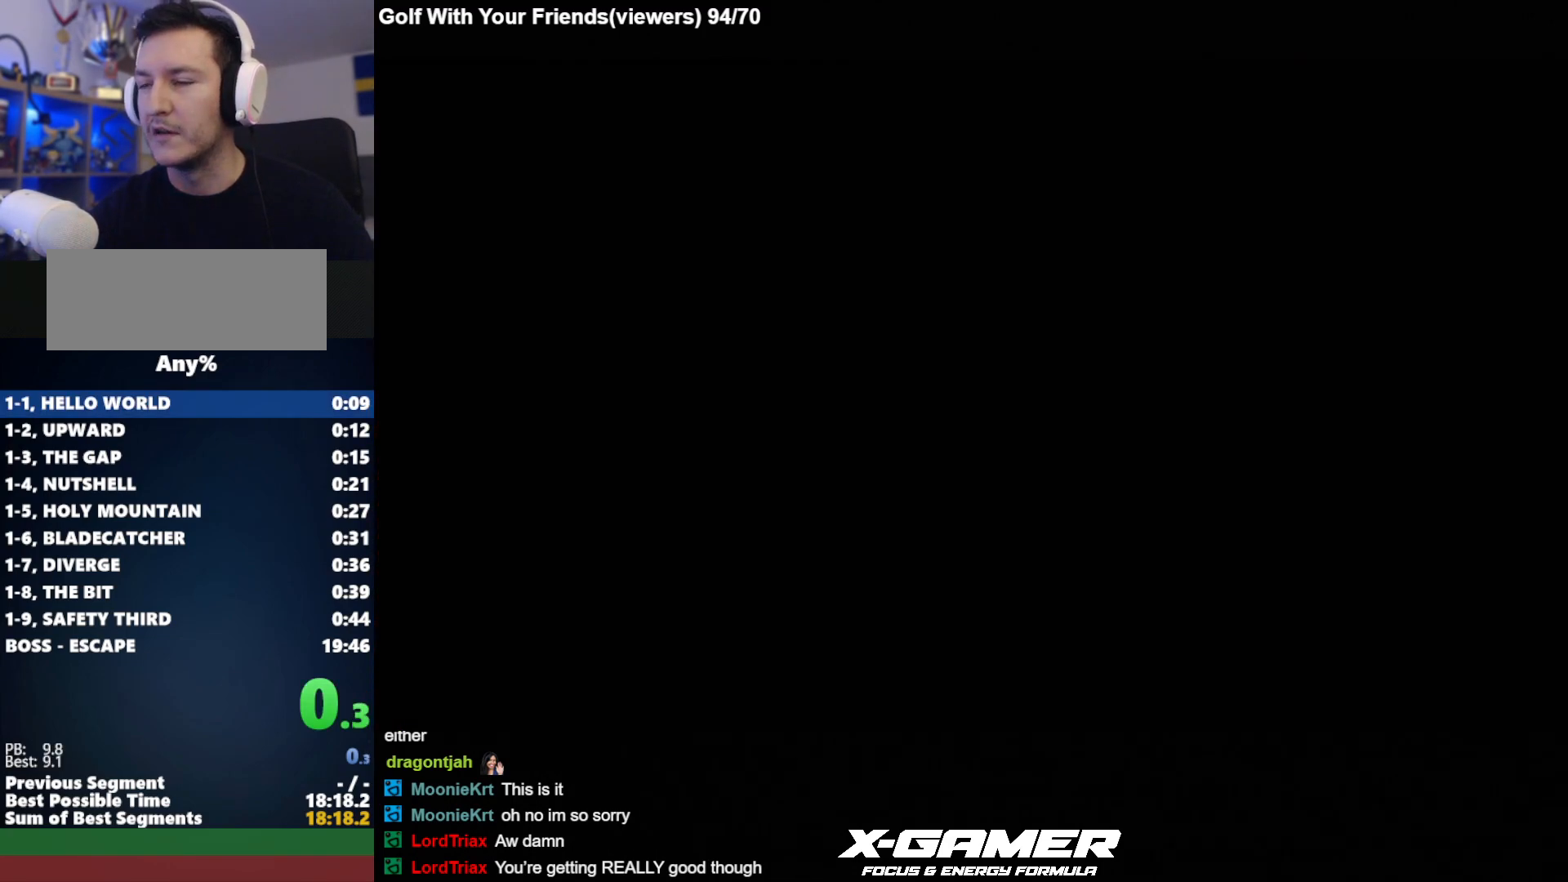
{"keys": ["t"], "events": [[33, "t", "up"], [83, "t", "down"], [183, "t", "up"], [217, "t", "down"], [417, "t", "up"], [450, "t", "down"]]}
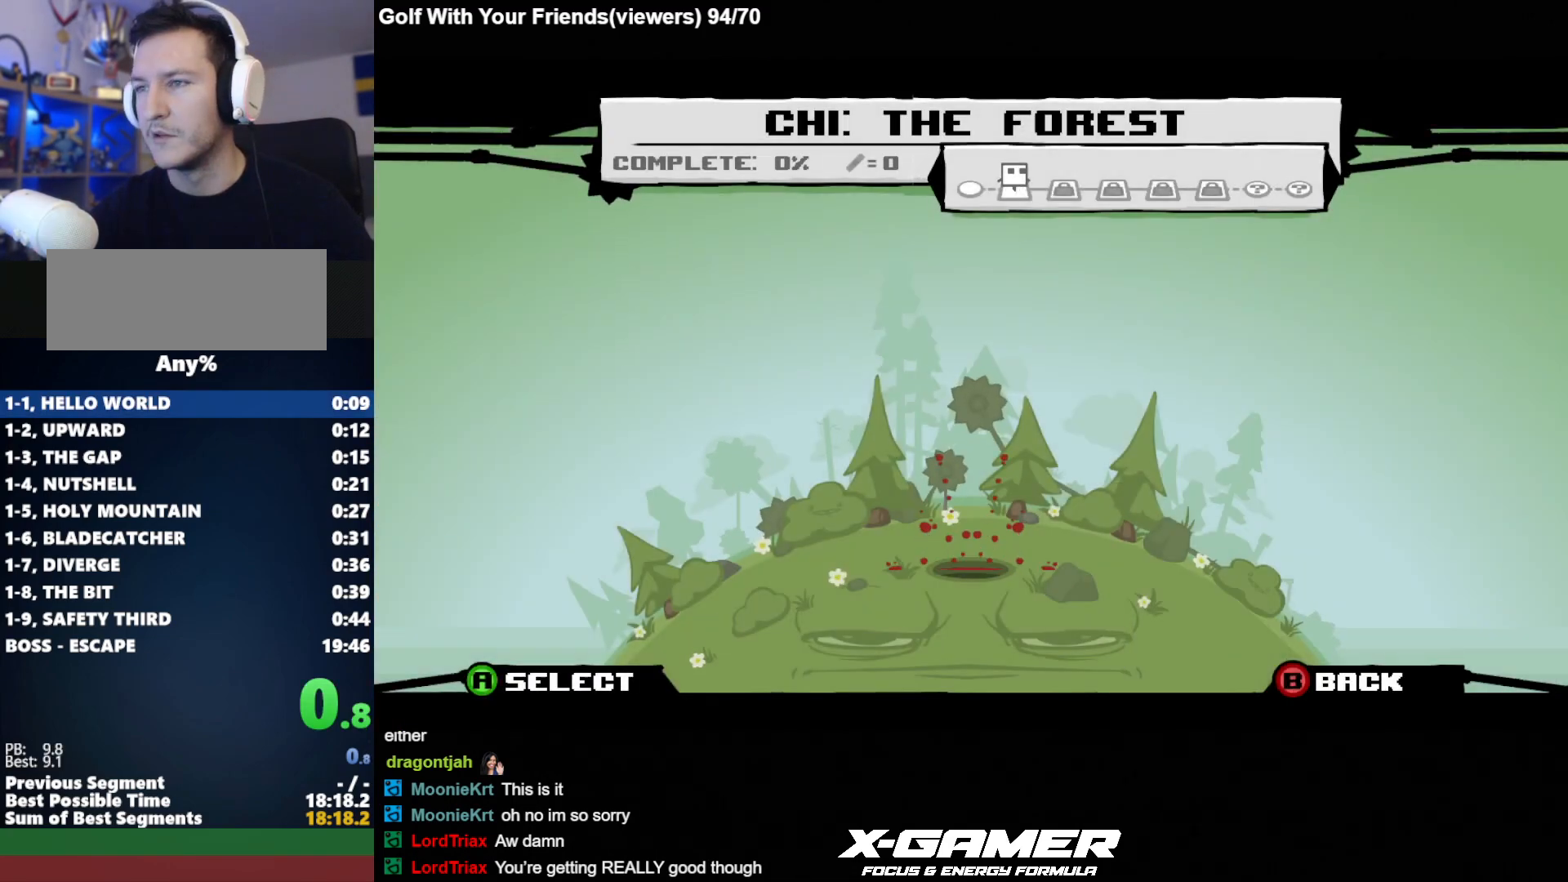
{"keys": ["t"], "events": [[50, "t", "up"], [100, "t", "down"], [133, "t", "up"], [200, "t", "down"], [283, "t", "up"], [333, "t", "down"], [417, "t", "up"], [467, "t", "down"]]}
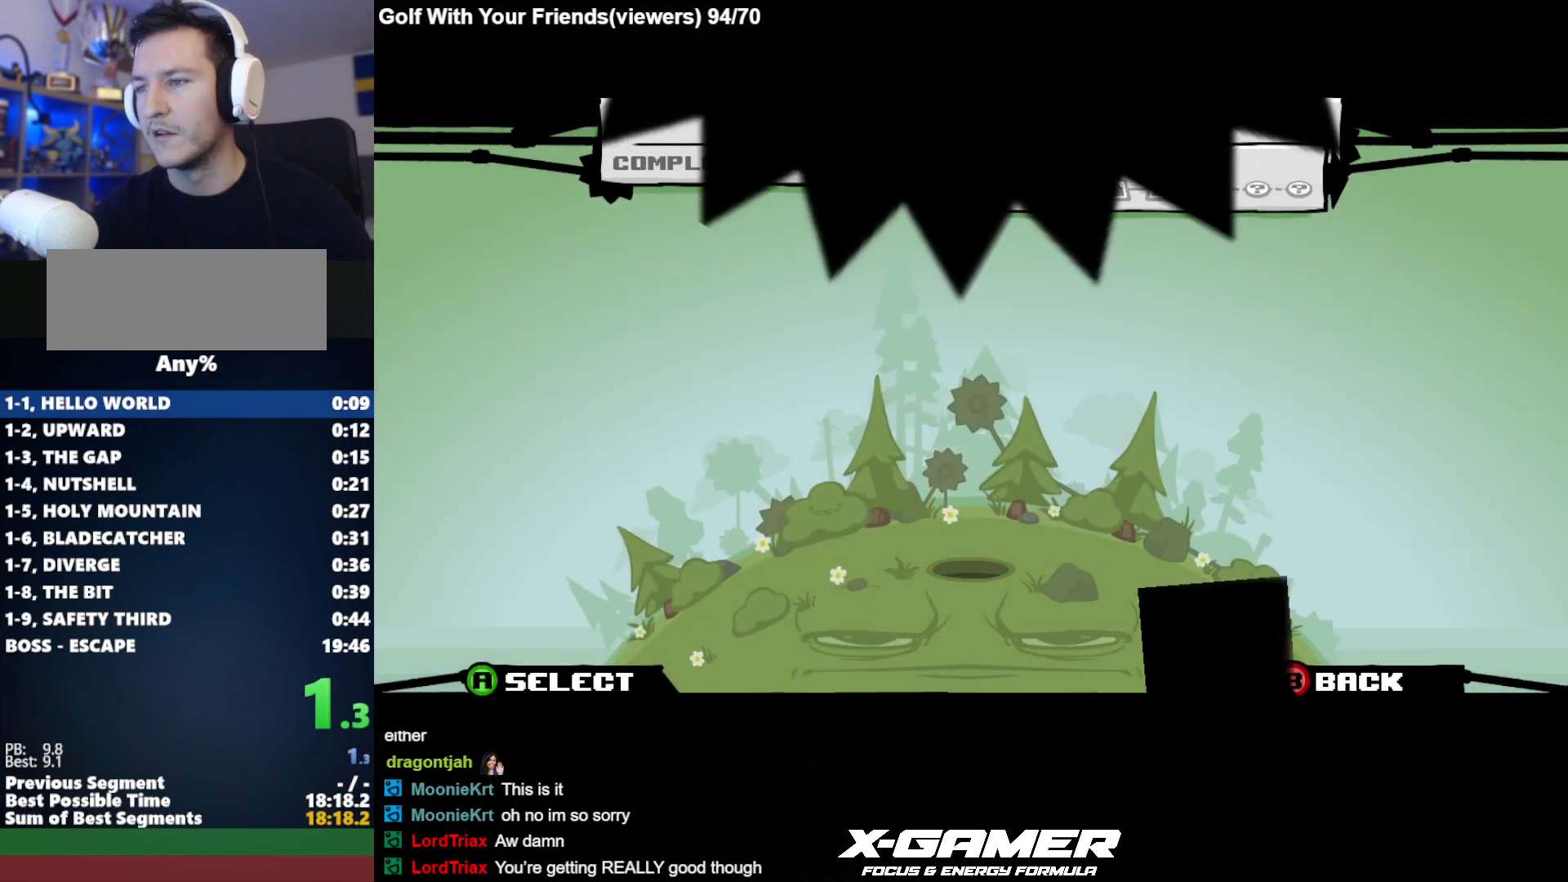
{"keys": ["t"], "events": [[17, "t", "up"], [67, "t", "down"], [150, "t", "up"], [200, "t", "down"], [383, "t", "up"], [433, "t", "down"]]}
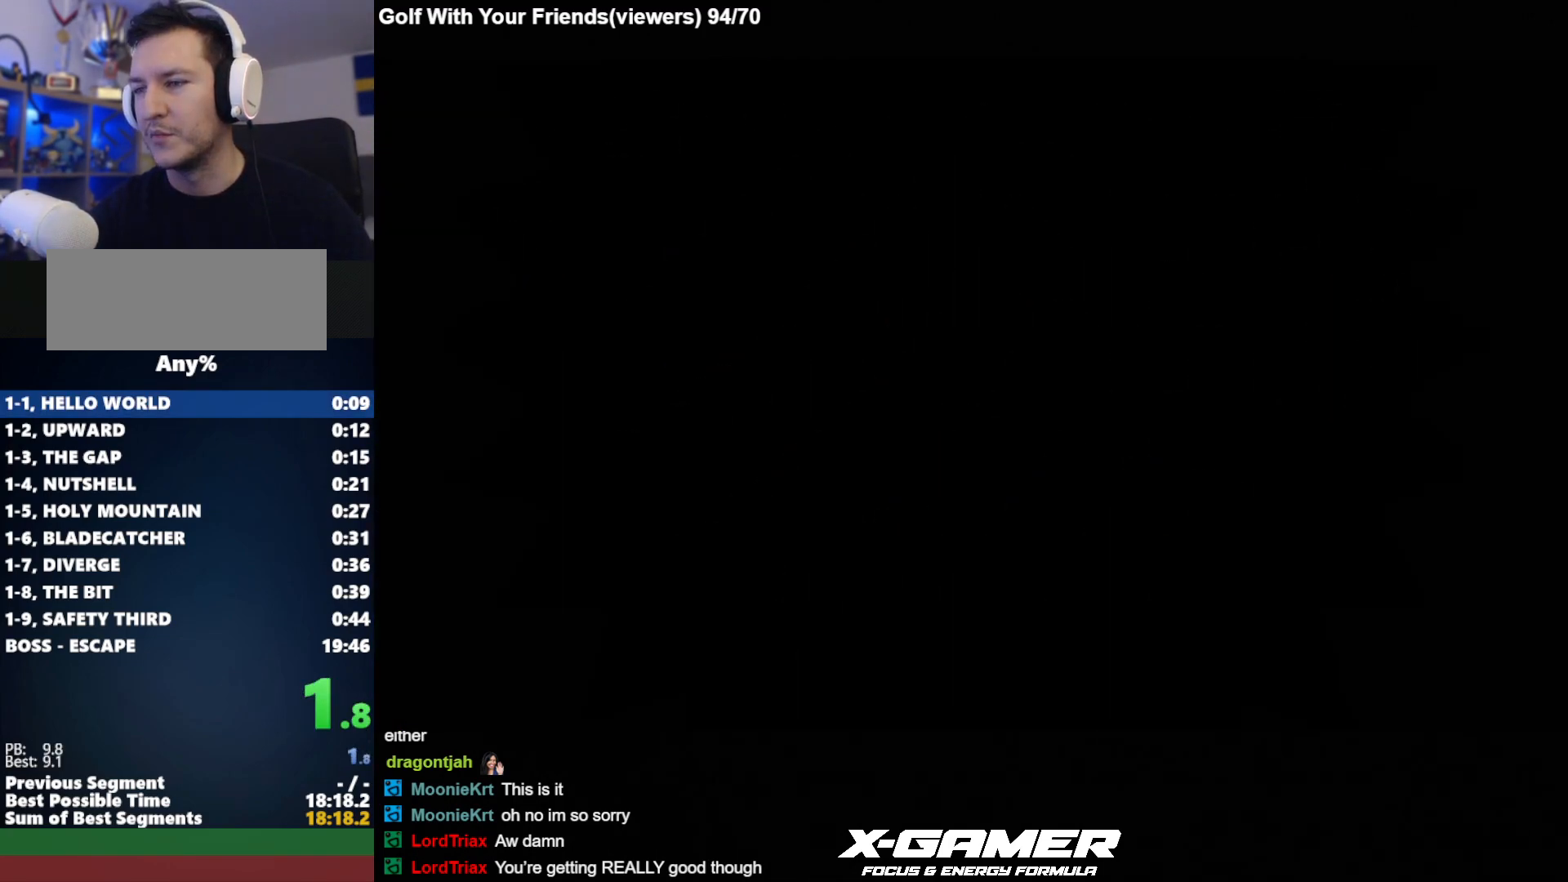
{"keys": [], "events": [[33, "t", "up"], [83, "t", "down"], [133, "t", "up"], [167, "t", "down"], [267, "t", "up"], [317, "t", "down"], [367, "t", "up"], [400, "t", "down"], [500, "t", "up"]]}